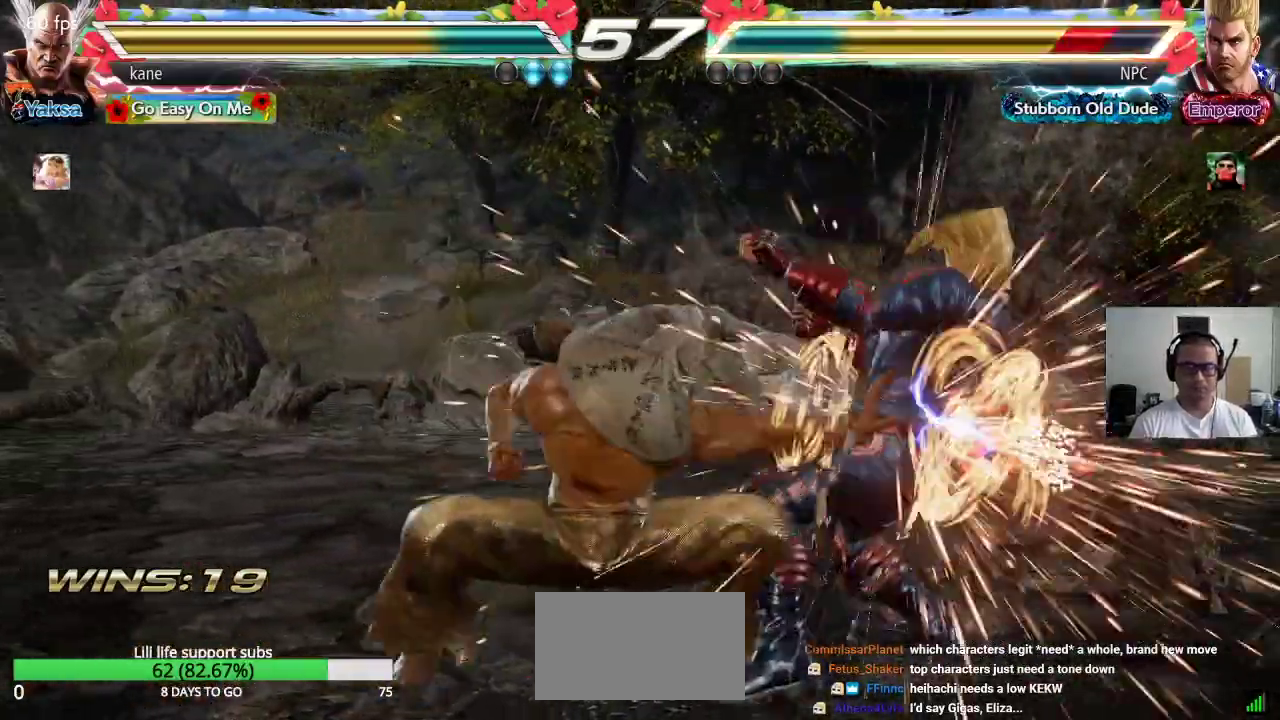
Gameplay with a controller (arcade stick); each line is a JSON object with the inputs held at the frame after it. "events" lists button and stick changes between this image and that frame as [ms after this image, input, new state], when the widget could be followed in between. Not read: L3 R3.
{"buttons": ["SQUARE"], "left_stick": "down-right"}
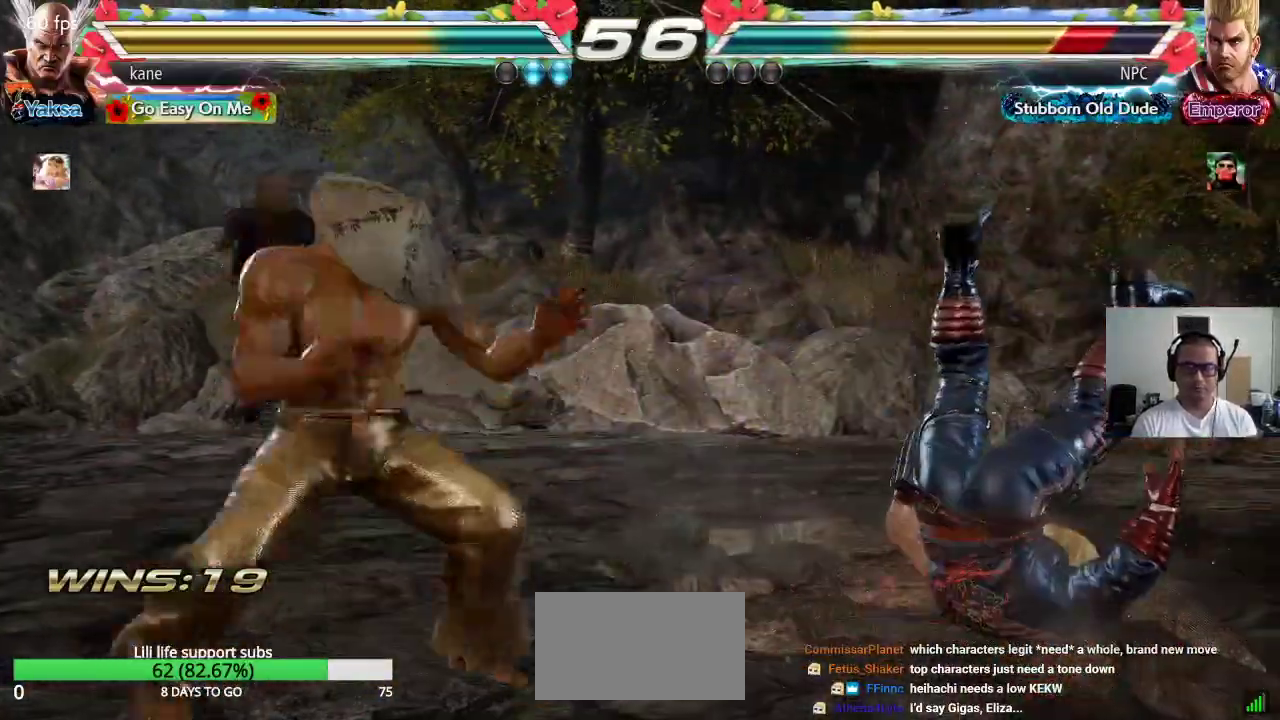
{"buttons": [], "left_stick": "center", "events": [[200, "SQUARE", "up"], [233, "left_stick", "center"]]}
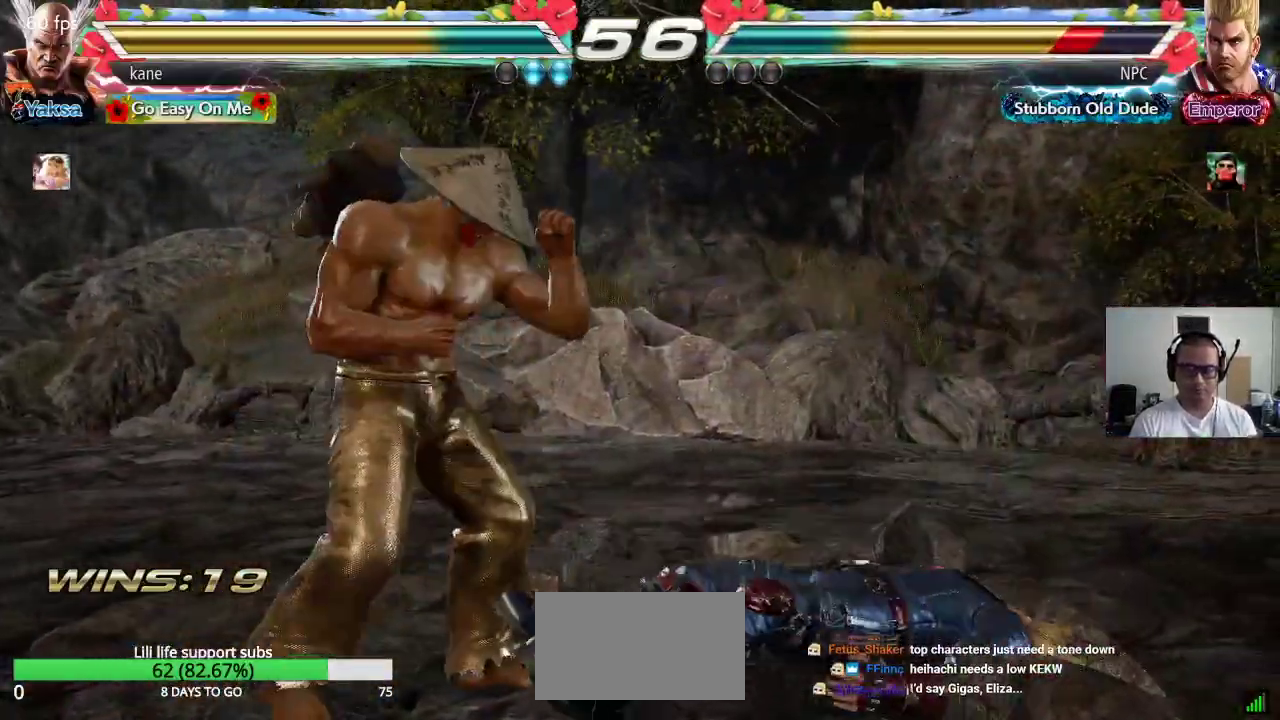
{"buttons": ["TRIANGLE"], "left_stick": "center", "events": [[50, "left_stick", "right"], [100, "left_stick", "center"], [167, "left_stick", "right"], [267, "CIRCLE", "down"], [333, "CROSS", "down"], [350, "CIRCLE", "up"], [433, "CROSS", "up"], [433, "TRIANGLE", "down"], [467, "left_stick", "center"]]}
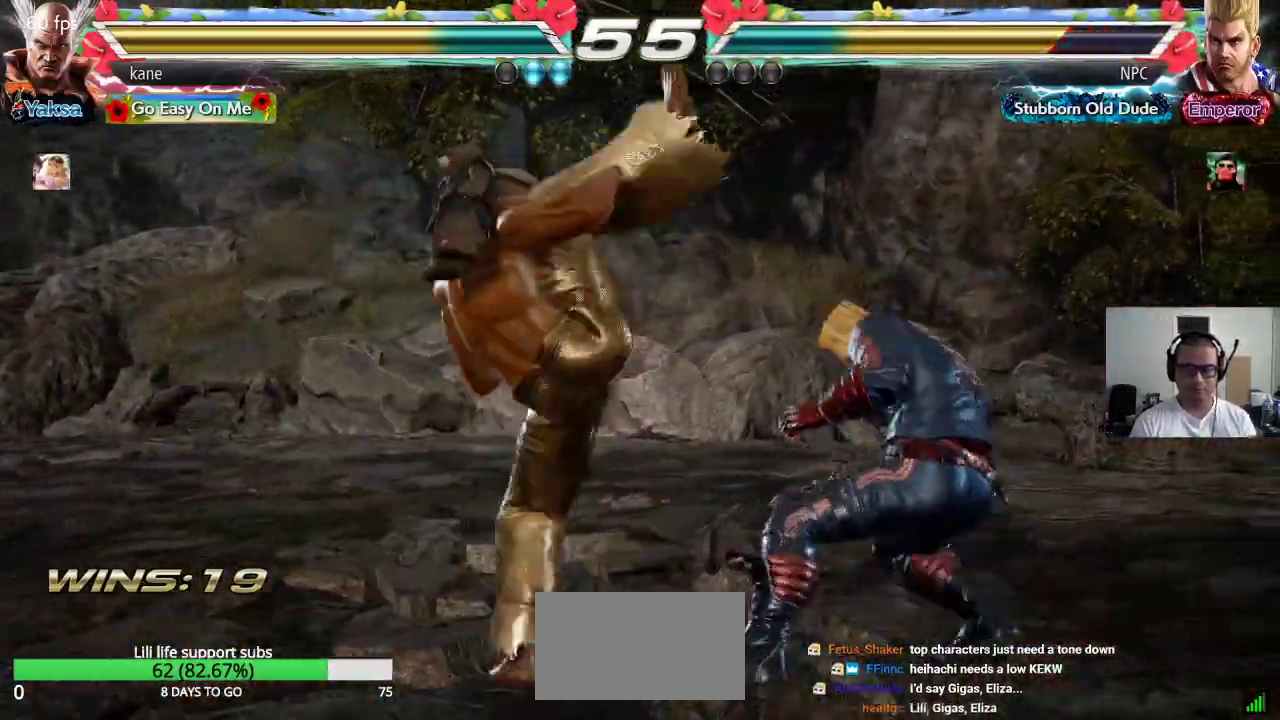
{"buttons": [], "left_stick": "right", "events": [[33, "TRIANGLE", "up"], [467, "left_stick", "right"]]}
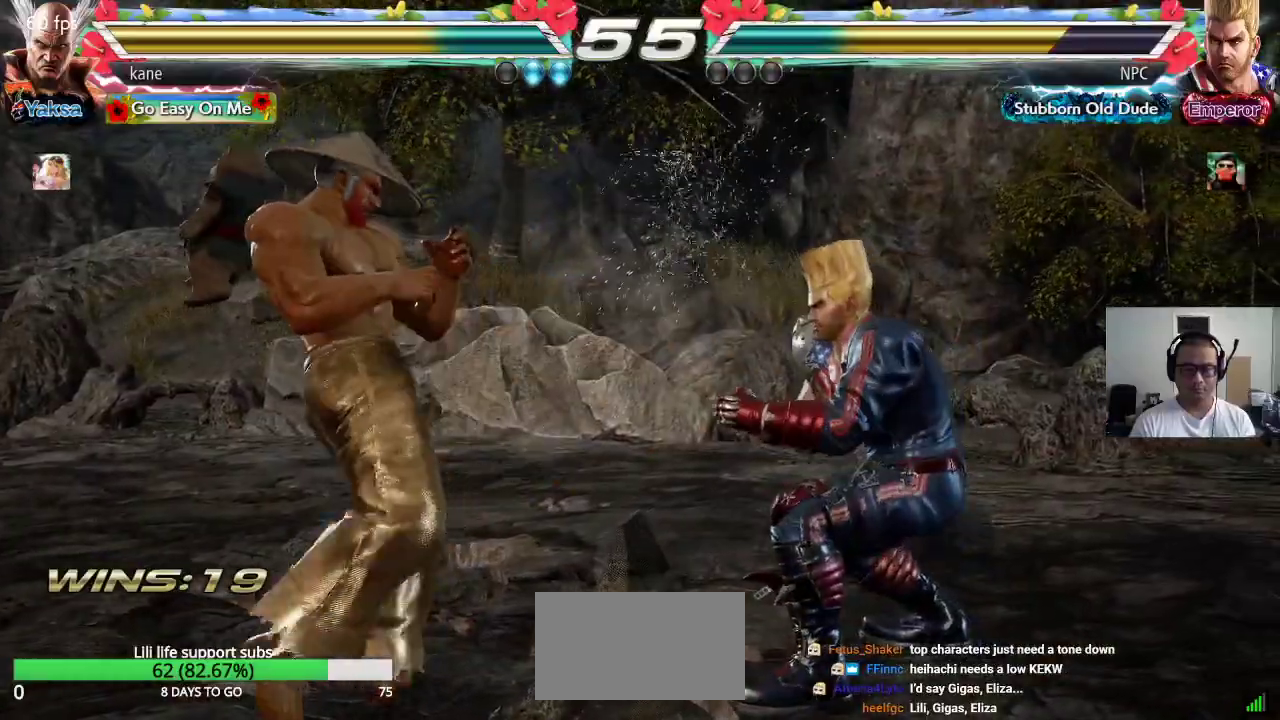
{"buttons": [], "left_stick": "center", "events": [[83, "SQUARE", "down"], [100, "left_stick", "down-right"], [417, "left_stick", "center"], [433, "SQUARE", "up"]]}